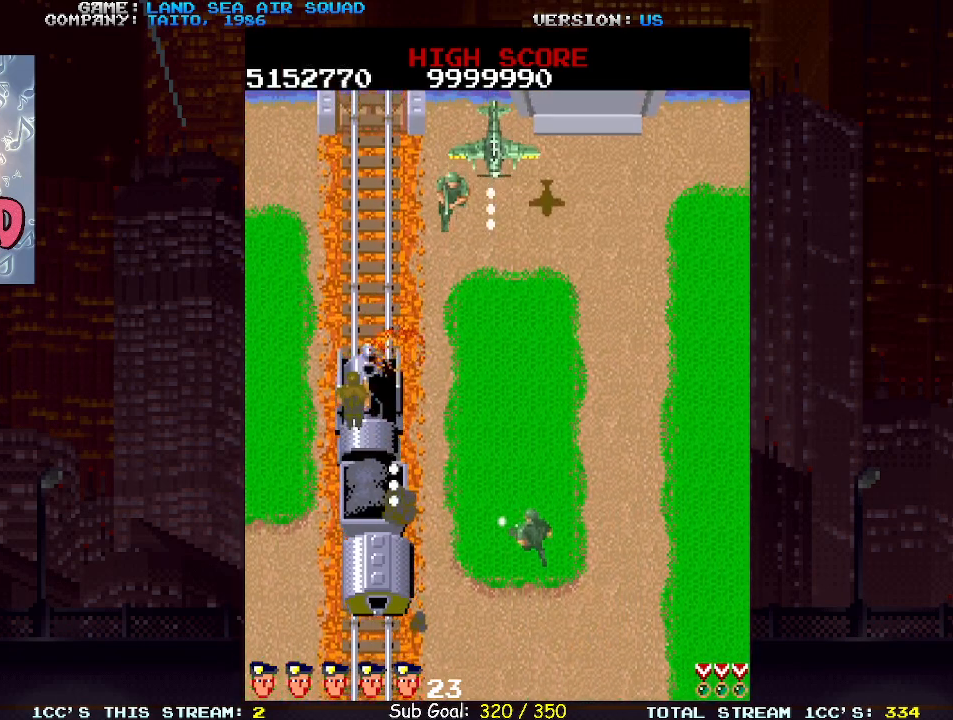
Gameplay with a controller (arcade stick); each line is a JSON object with the inputs held at the frame after it. "events" lists button and stick changes between this image and that frame as [ms after this image, input, new state], when the widget could be followed in between. Not read: L3 R3.
{"buttons": [], "left_stick": "down", "events": [[267, "left_stick", "up-right"], [317, "SQUARE", "down"], [383, "SQUARE", "up"], [383, "left_stick", "center"], [483, "left_stick", "down"]]}
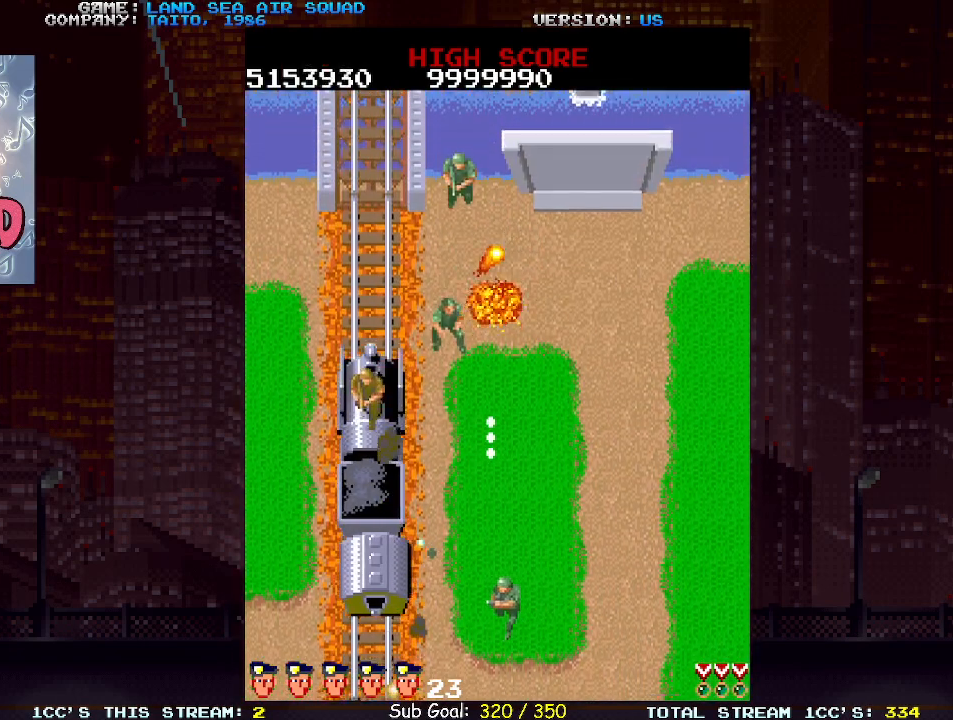
{"buttons": ["SQUARE"], "left_stick": "up-right", "events": [[133, "left_stick", "left"], [217, "left_stick", "center"], [383, "left_stick", "up-right"], [467, "SQUARE", "down"]]}
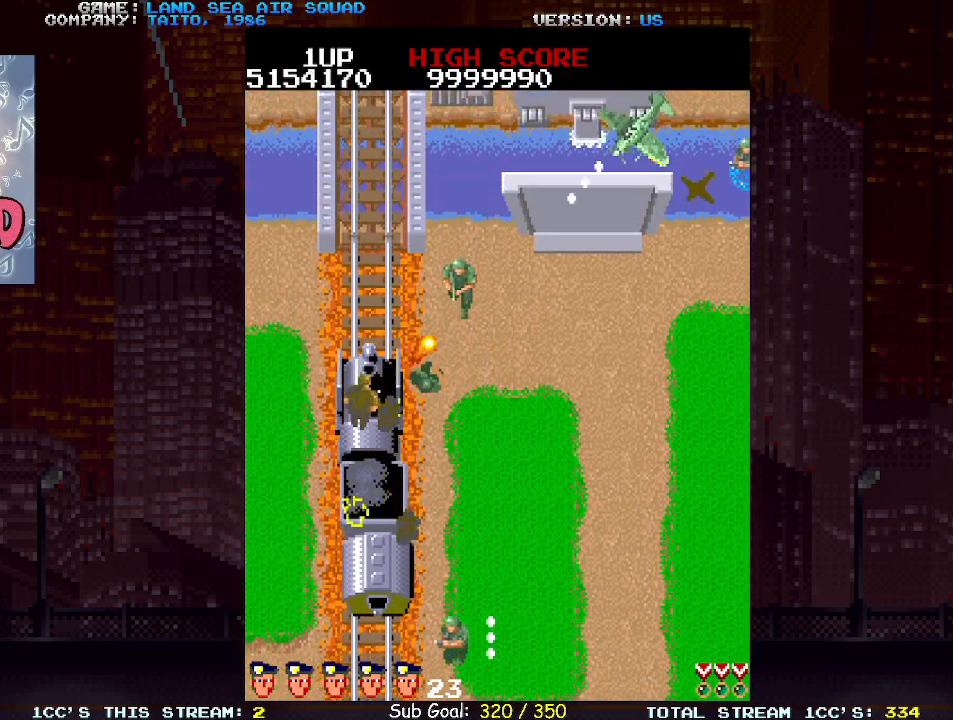
{"buttons": [], "left_stick": "down-left", "events": [[33, "SQUARE", "up"], [50, "left_stick", "center"], [283, "left_stick", "down-left"], [400, "TRIANGLE", "down"], [467, "TRIANGLE", "up"]]}
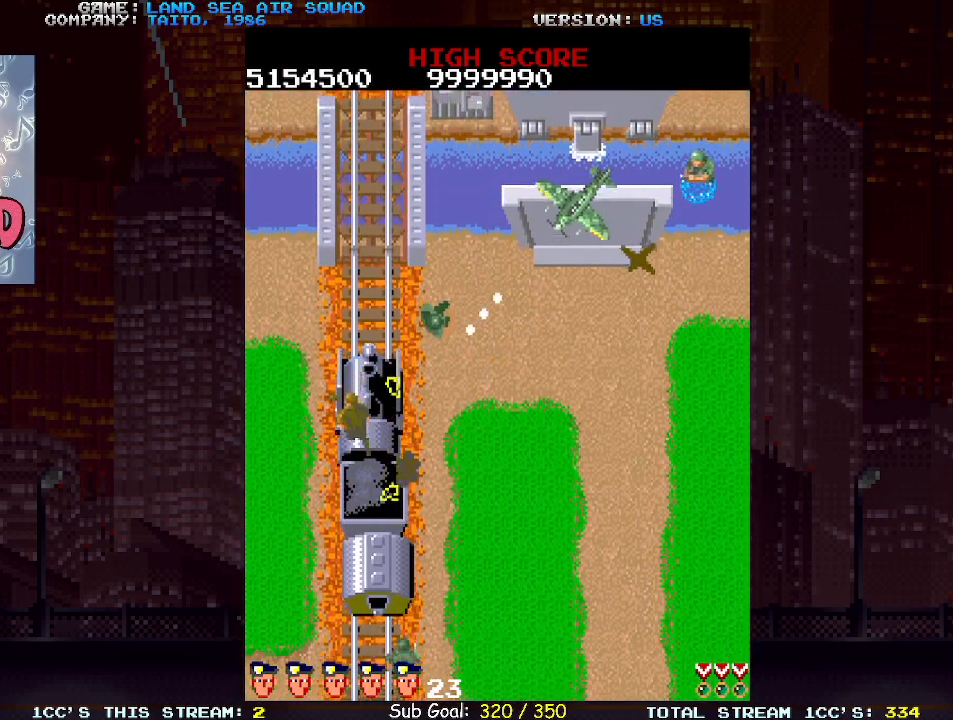
{"buttons": [], "left_stick": "left", "events": [[33, "left_stick", "left"]]}
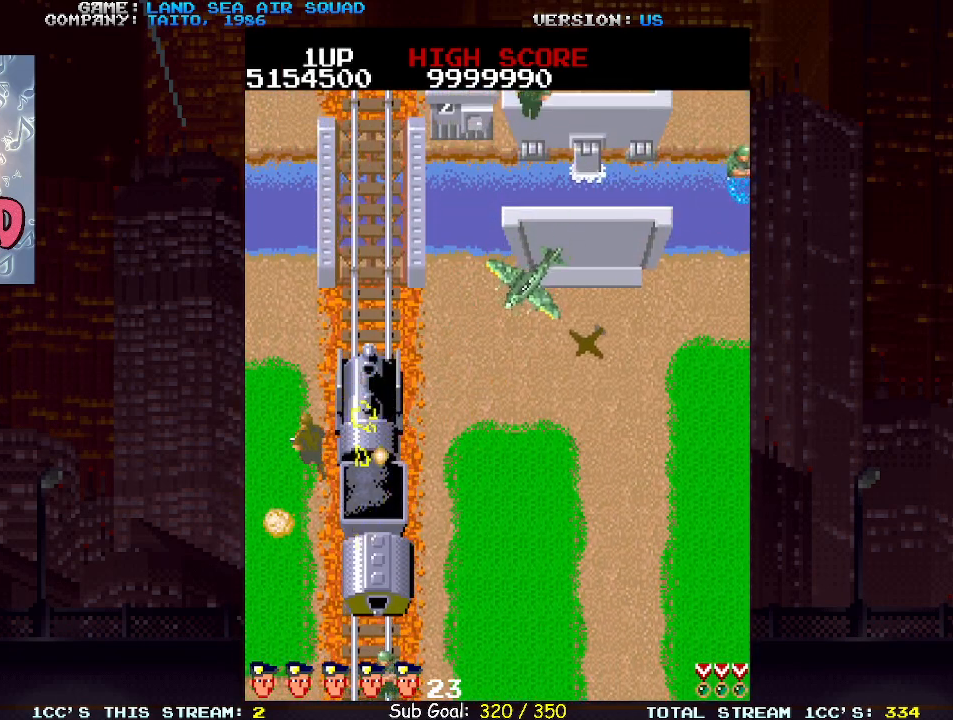
{"buttons": [], "left_stick": "up", "events": [[50, "left_stick", "up-left"], [367, "left_stick", "up"]]}
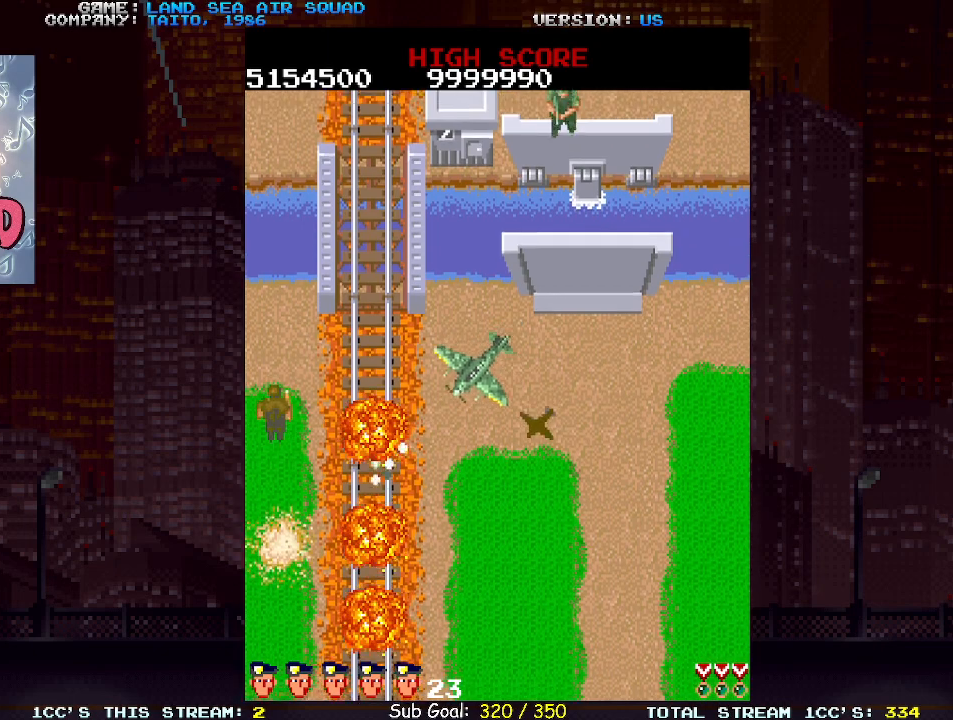
{"buttons": [], "left_stick": "up", "events": [[83, "left_stick", "right"], [133, "SQUARE", "down"], [183, "SQUARE", "up"], [250, "left_stick", "up"]]}
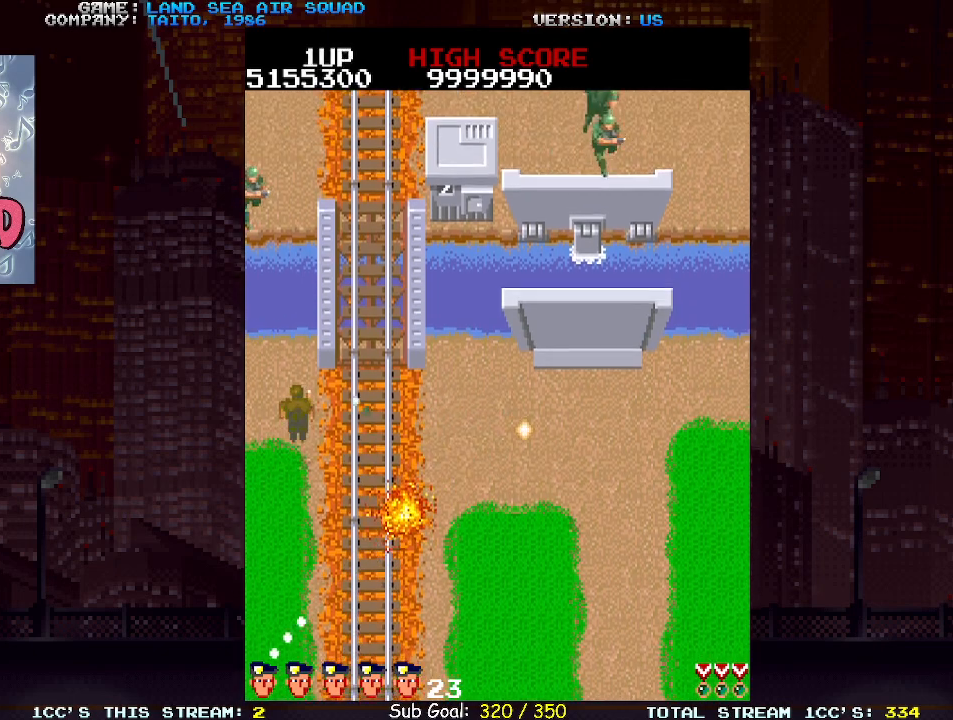
{"buttons": [], "left_stick": "down-right", "events": [[67, "left_stick", "up-left"], [300, "left_stick", "up"], [350, "SQUARE", "down"], [433, "SQUARE", "up"], [483, "left_stick", "down-right"]]}
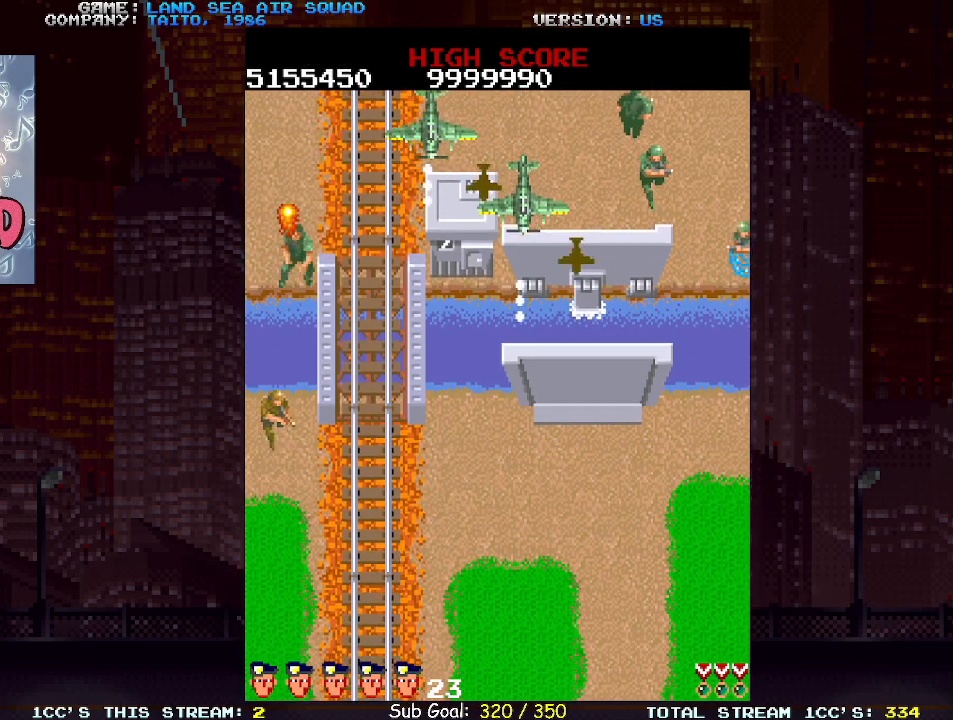
{"buttons": [], "left_stick": "up-left", "events": [[67, "left_stick", "right"], [117, "left_stick", "up-right"], [183, "SQUARE", "down"], [267, "SQUARE", "up"], [300, "left_stick", "center"], [350, "left_stick", "left"], [450, "left_stick", "up-left"]]}
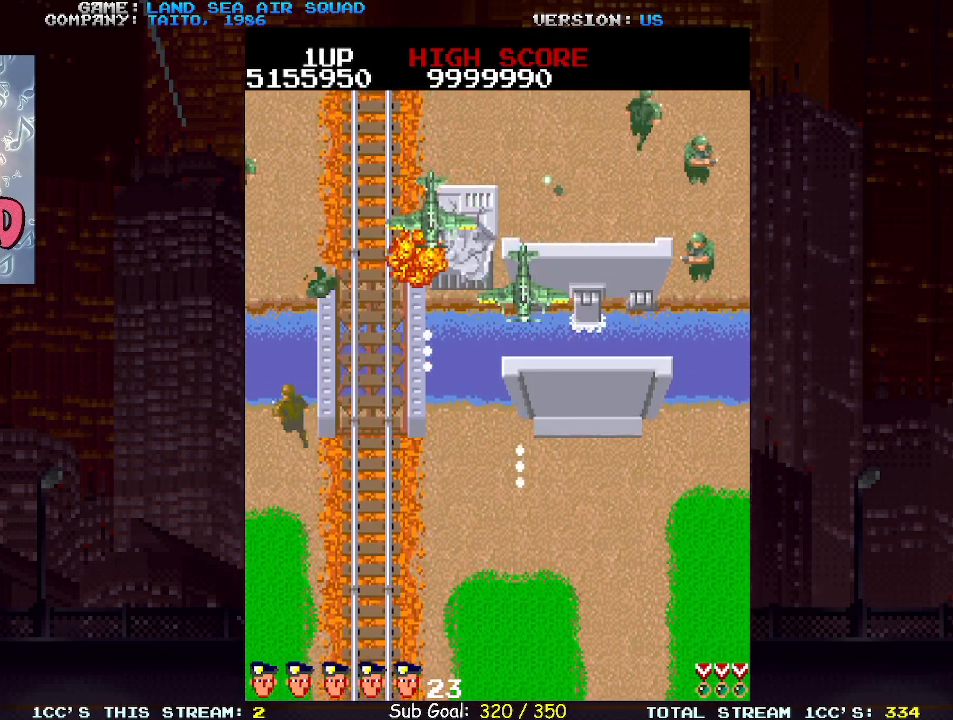
{"buttons": [], "left_stick": "up", "events": [[183, "left_stick", "up-right"], [300, "SQUARE", "down"], [300, "left_stick", "up"], [317, "SQUARE", "up"]]}
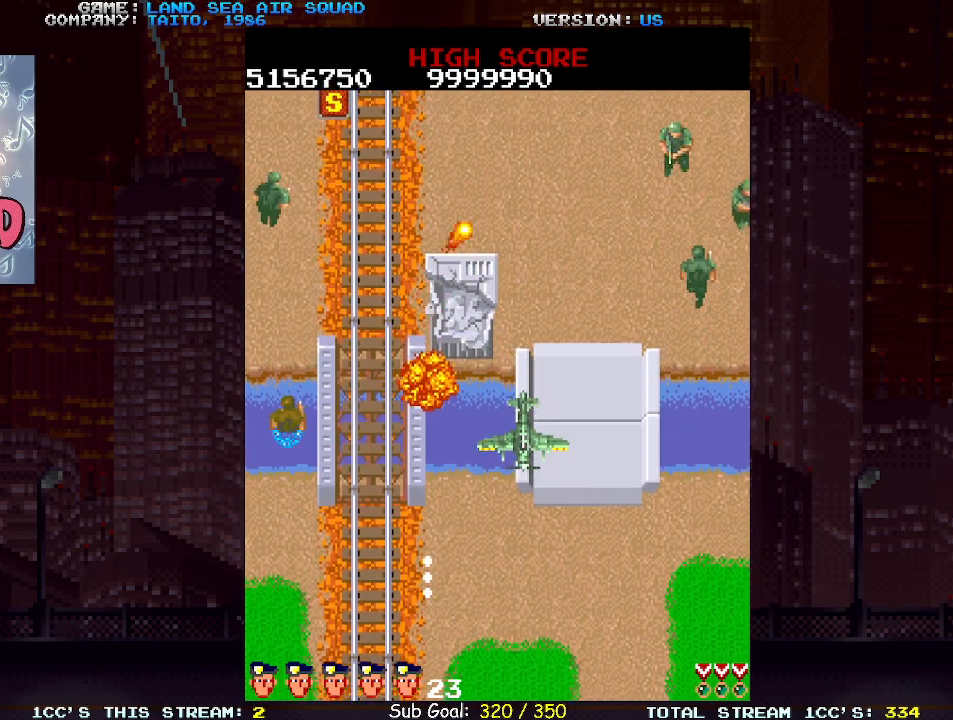
{"buttons": [], "left_stick": "up", "events": [[183, "SQUARE", "down"], [267, "SQUARE", "up"]]}
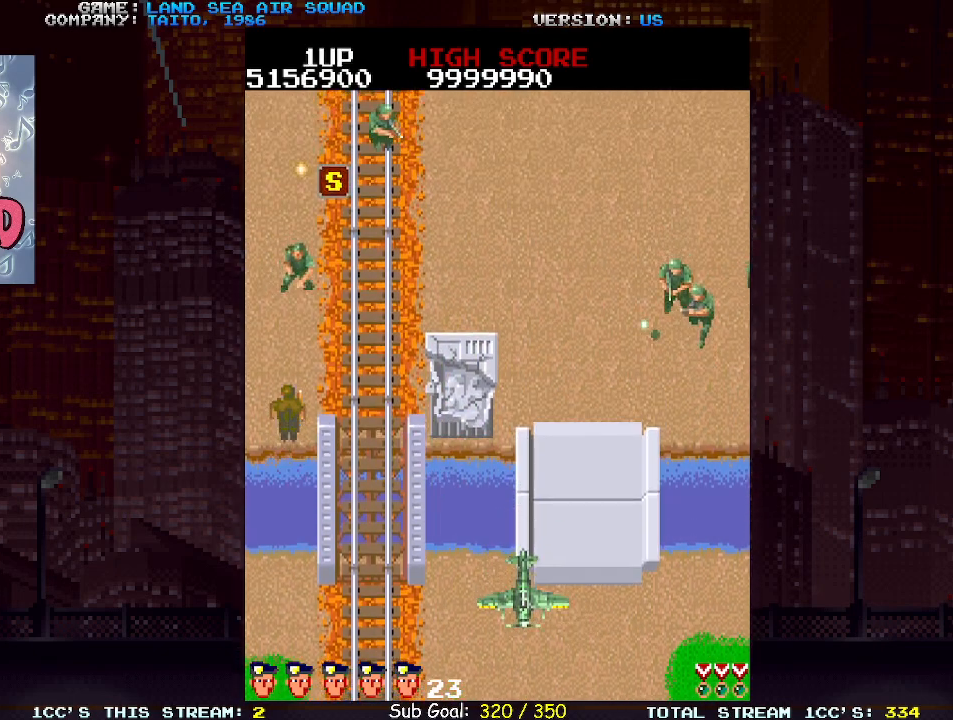
{"buttons": ["SQUARE"], "left_stick": "up-right", "events": [[433, "left_stick", "up-right"], [500, "SQUARE", "down"]]}
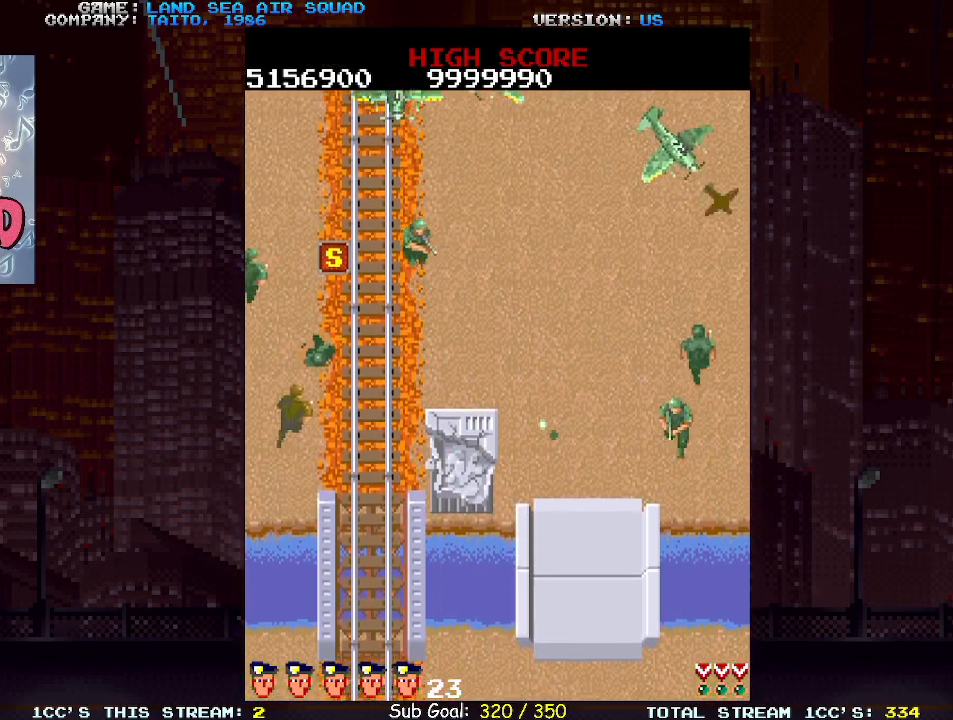
{"buttons": [], "left_stick": "up", "events": [[67, "SQUARE", "up"], [250, "left_stick", "up-left"], [333, "SQUARE", "down"], [350, "left_stick", "up"], [383, "SQUARE", "up"]]}
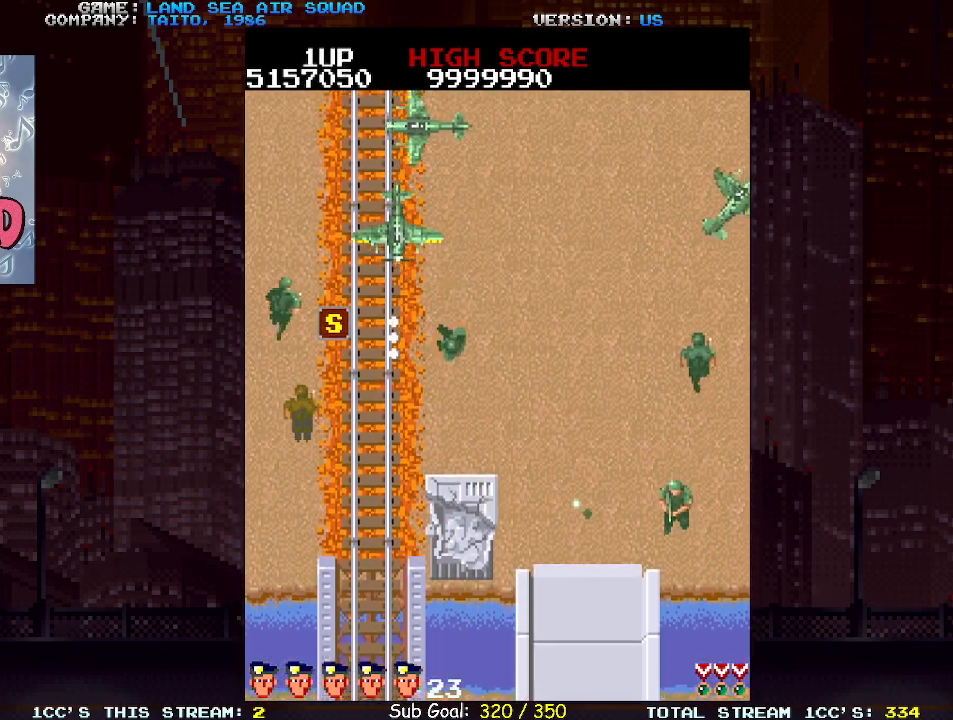
{"buttons": [], "left_stick": "up", "events": [[117, "SQUARE", "down"], [167, "left_stick", "up-right"], [183, "SQUARE", "up"], [317, "SQUARE", "down"], [383, "left_stick", "up"], [400, "SQUARE", "up"]]}
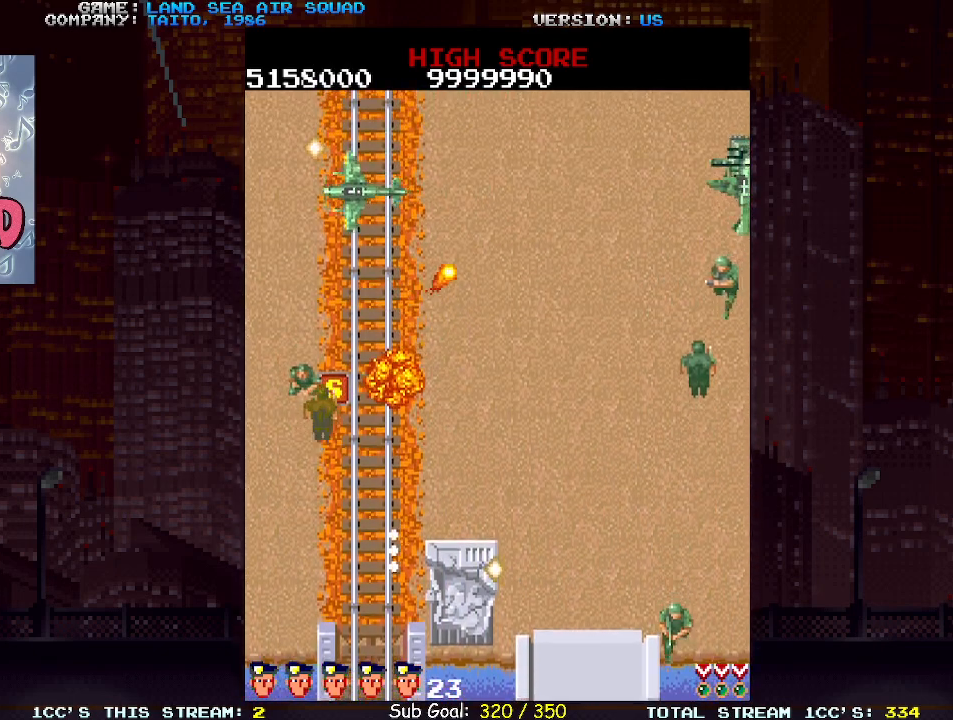
{"buttons": [], "left_stick": "up-right", "events": [[67, "left_stick", "up-right"]]}
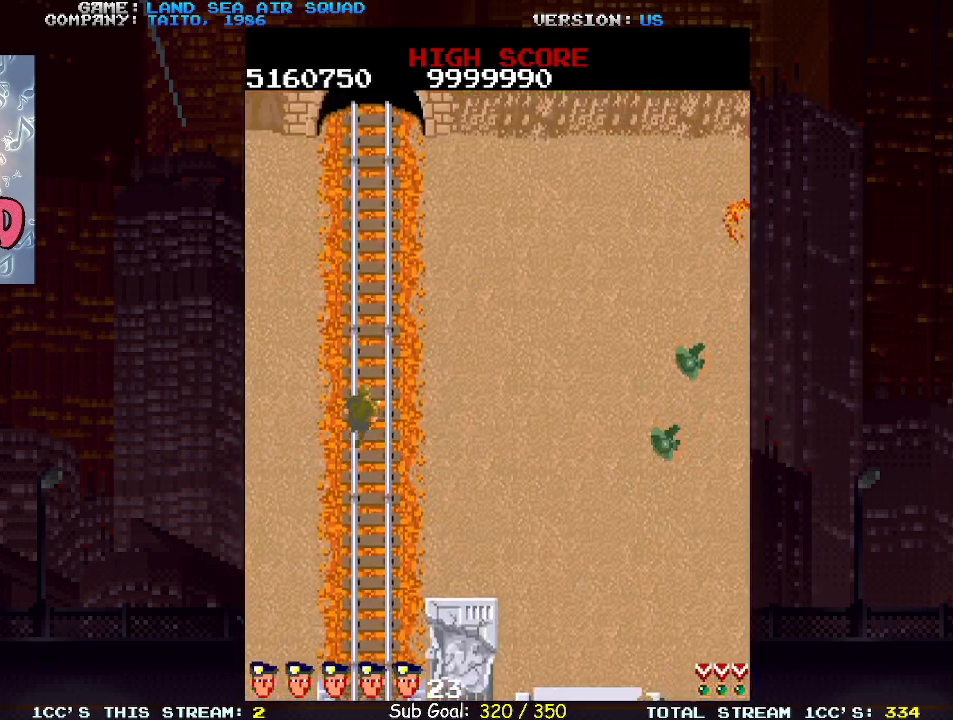
{"buttons": [], "left_stick": "up-right", "events": []}
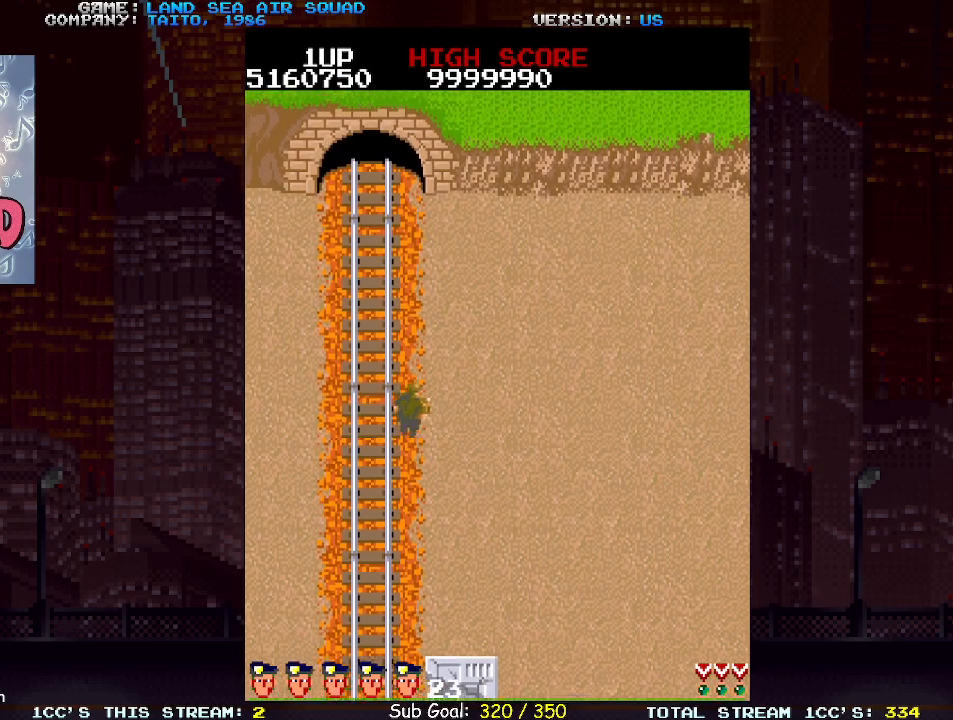
{"buttons": [], "left_stick": "up", "events": [[400, "left_stick", "up"]]}
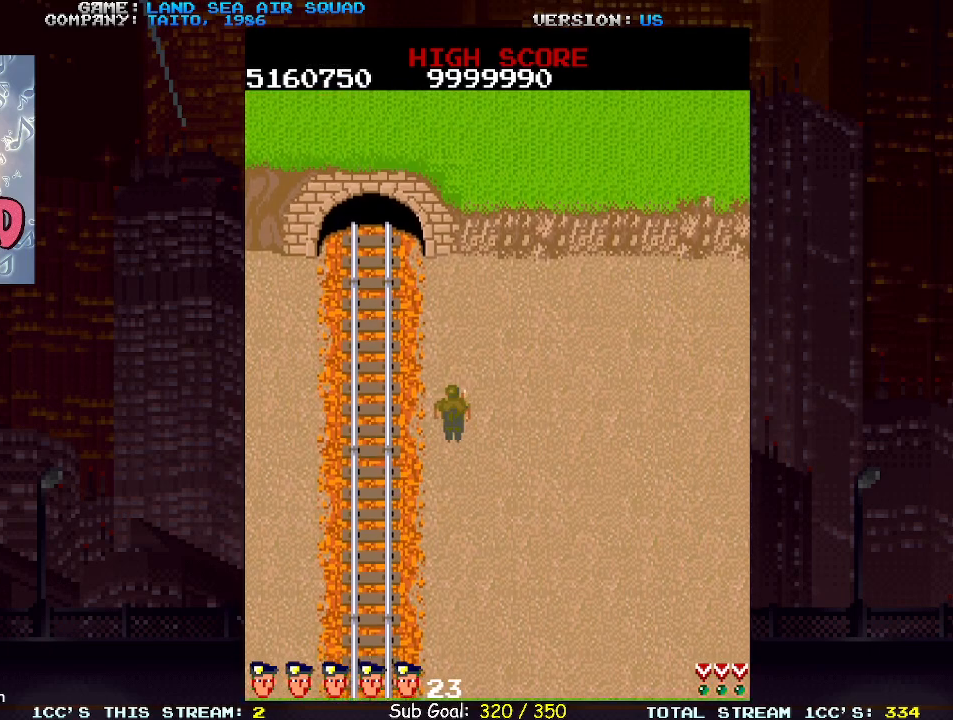
{"buttons": [], "left_stick": "up", "events": []}
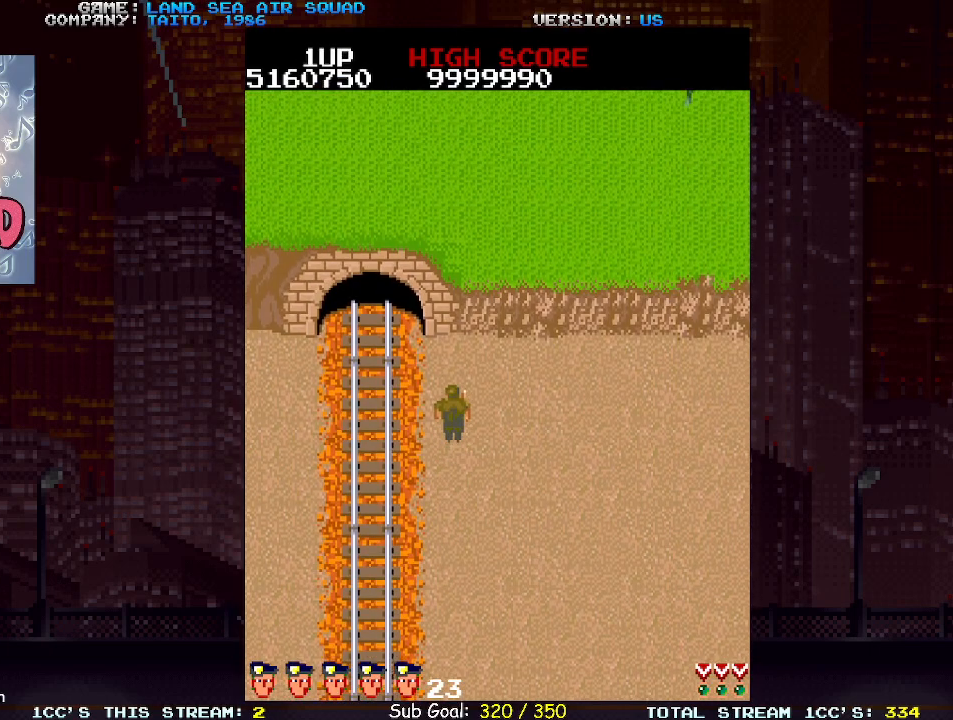
{"buttons": [], "left_stick": "up-right", "events": [[400, "left_stick", "up-right"]]}
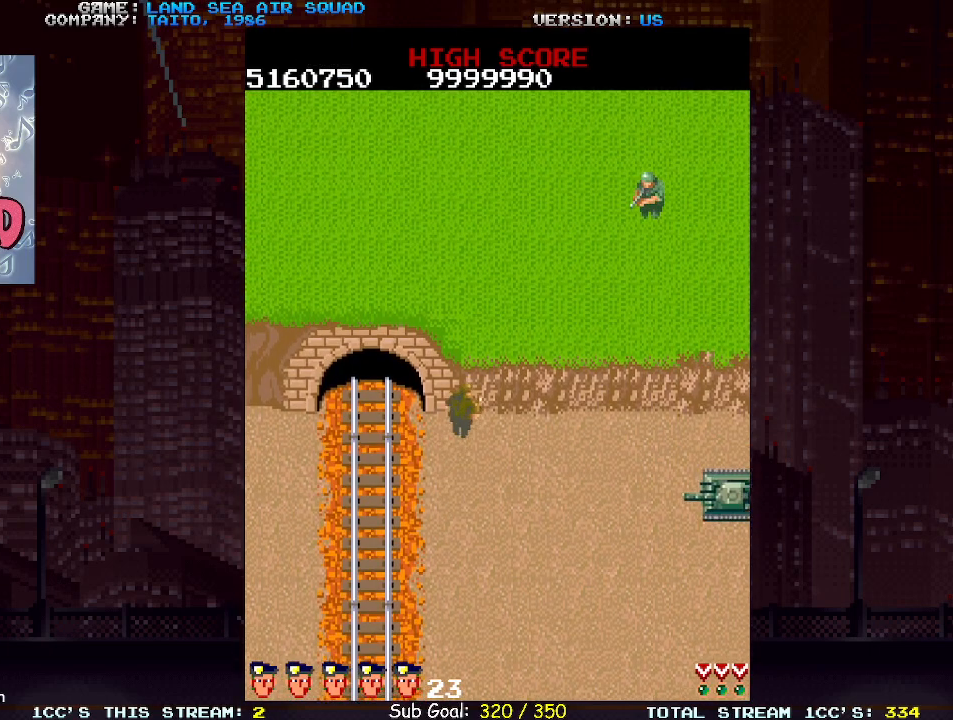
{"buttons": [], "left_stick": "up-right", "events": [[50, "left_stick", "up"], [317, "left_stick", "up-right"], [383, "SQUARE", "down"], [467, "SQUARE", "up"]]}
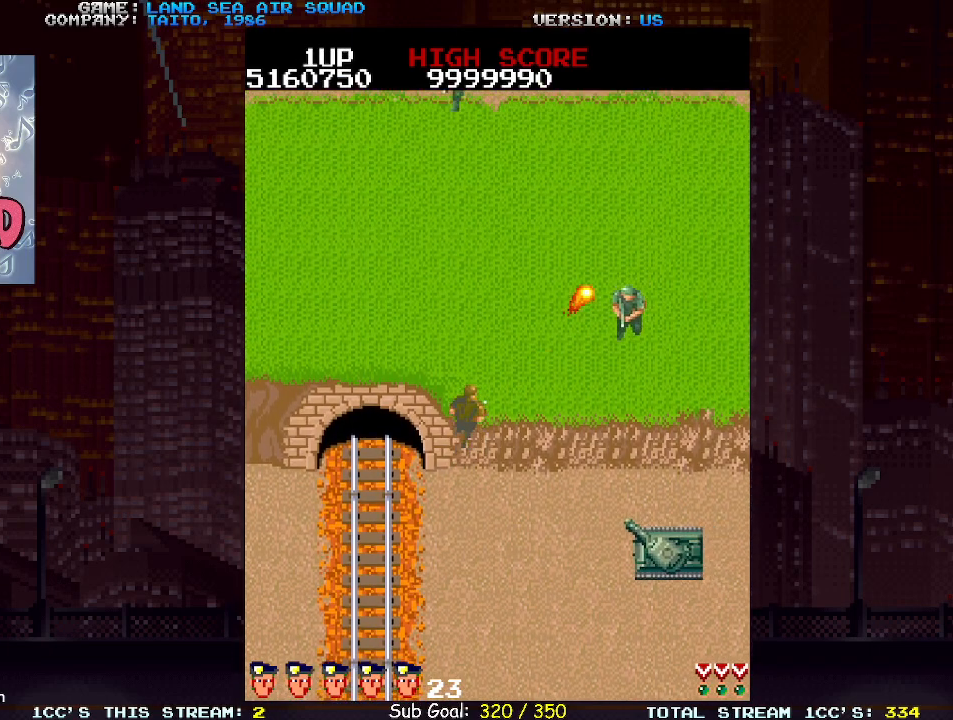
{"buttons": [], "left_stick": "up-right", "events": [[17, "left_stick", "up"], [317, "left_stick", "up-right"], [383, "SQUARE", "down"], [467, "SQUARE", "up"]]}
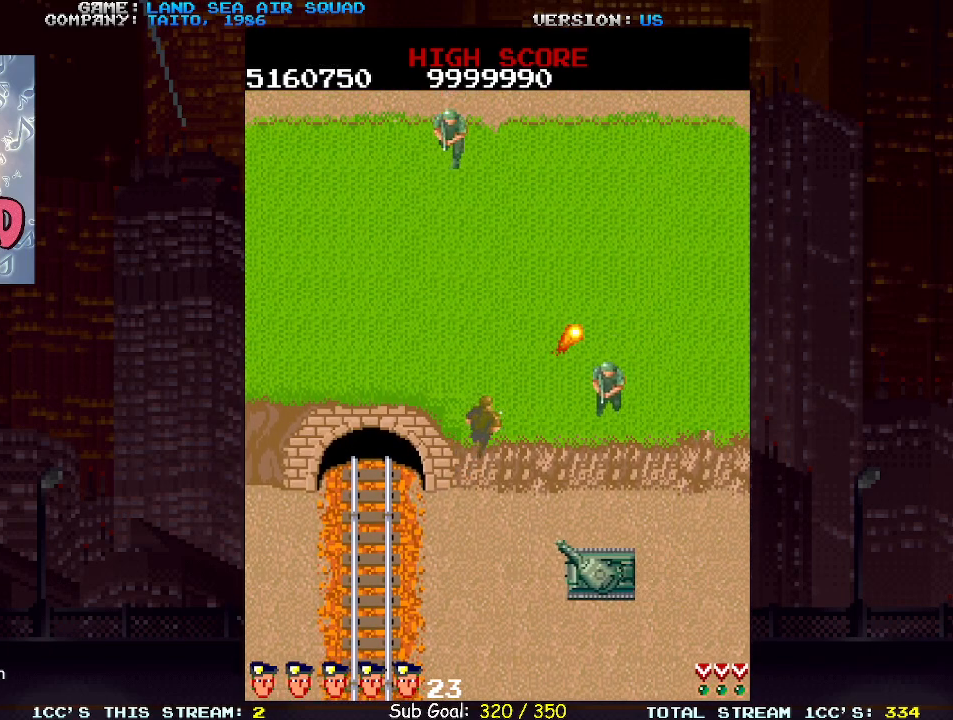
{"buttons": [], "left_stick": "up", "events": [[17, "left_stick", "up"], [267, "left_stick", "right"], [283, "SQUARE", "down"], [350, "SQUARE", "up"], [417, "left_stick", "up"]]}
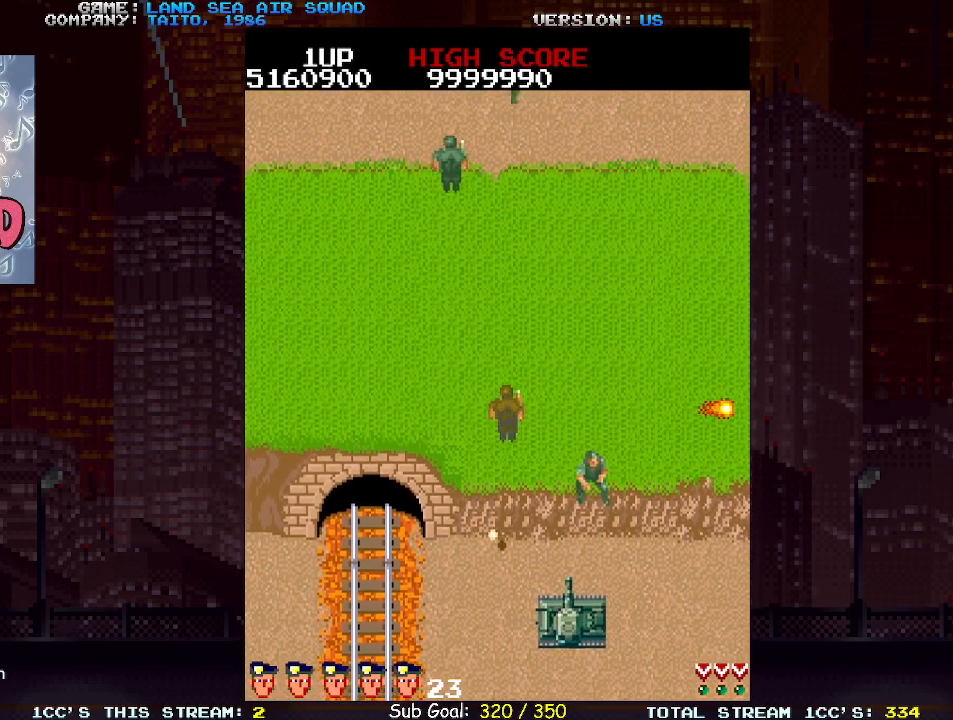
{"buttons": [], "left_stick": "up-right", "events": [[150, "left_stick", "up-right"]]}
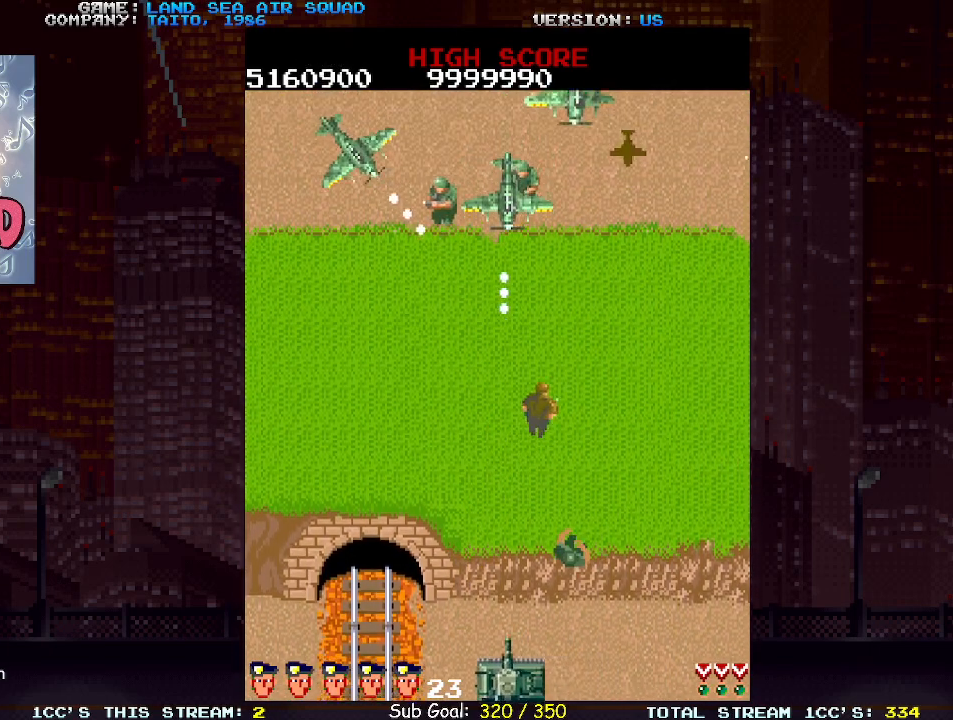
{"buttons": [], "left_stick": "up-right", "events": [[317, "left_stick", "up-left"], [350, "SQUARE", "down"], [400, "left_stick", "up-right"], [417, "SQUARE", "up"]]}
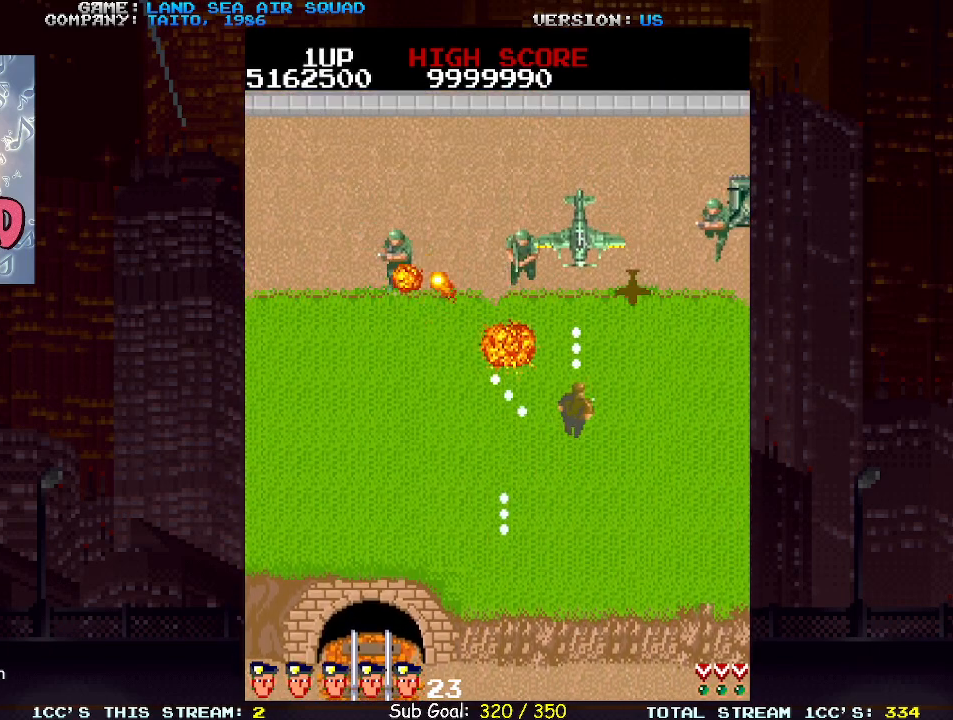
{"buttons": [], "left_stick": "up"}
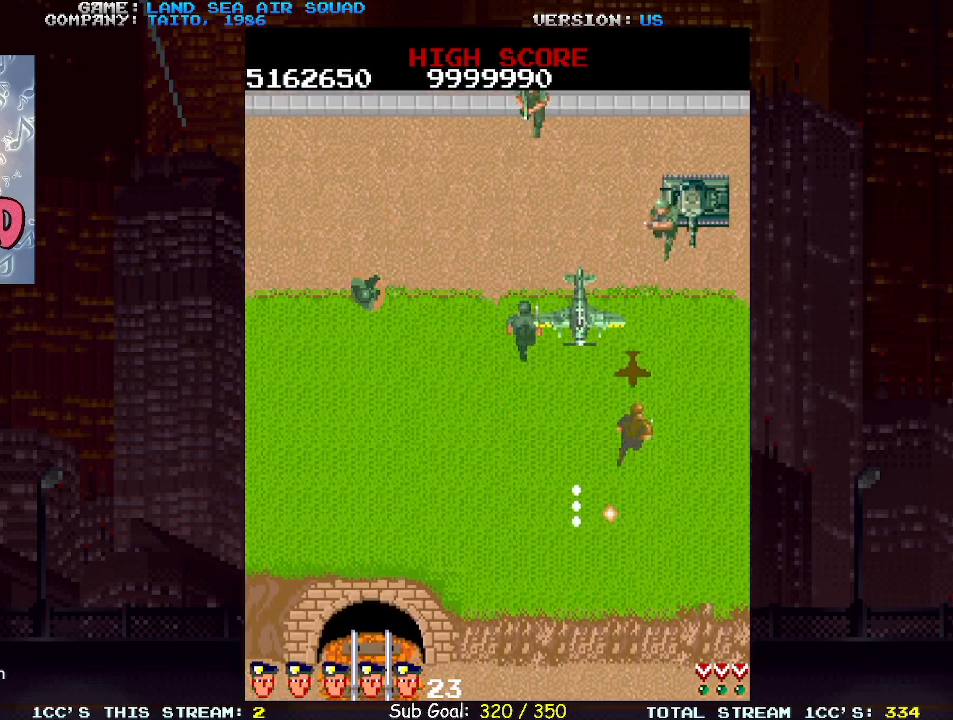
{"buttons": [], "left_stick": "left", "events": [[67, "SQUARE", "down"], [133, "SQUARE", "up"], [150, "left_stick", "right"], [267, "left_stick", "up"], [367, "SQUARE", "down"], [450, "SQUARE", "up"], [467, "left_stick", "left"]]}
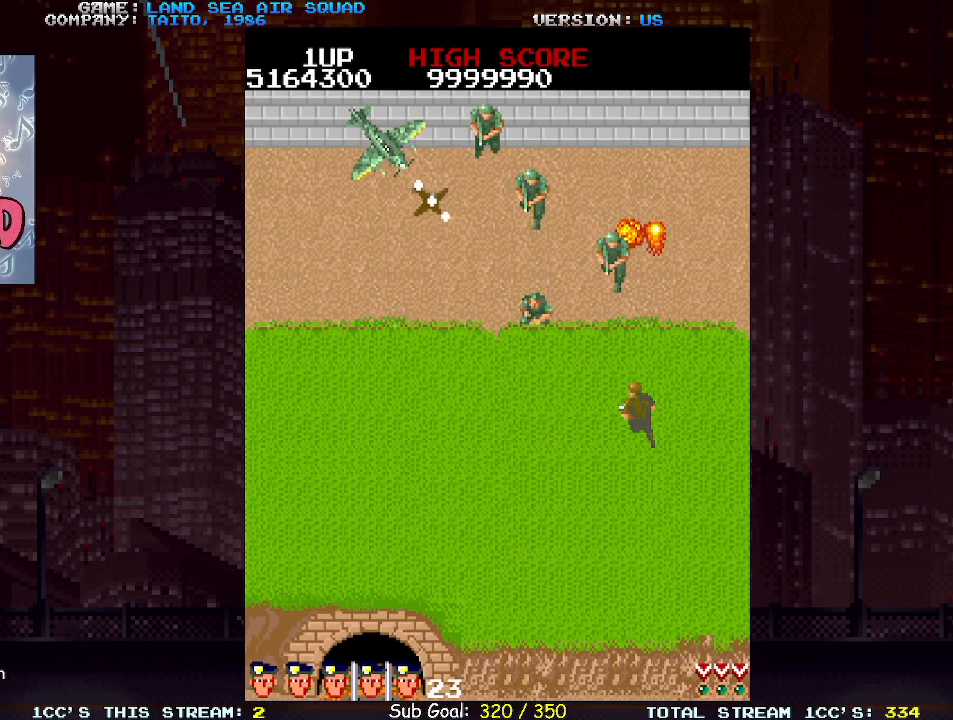
{"buttons": [], "left_stick": "down-left", "events": [[200, "left_stick", "up-left"], [367, "TRIANGLE", "down"], [383, "SQUARE", "down"], [450, "SQUARE", "up"], [450, "TRIANGLE", "up"], [467, "left_stick", "down-left"]]}
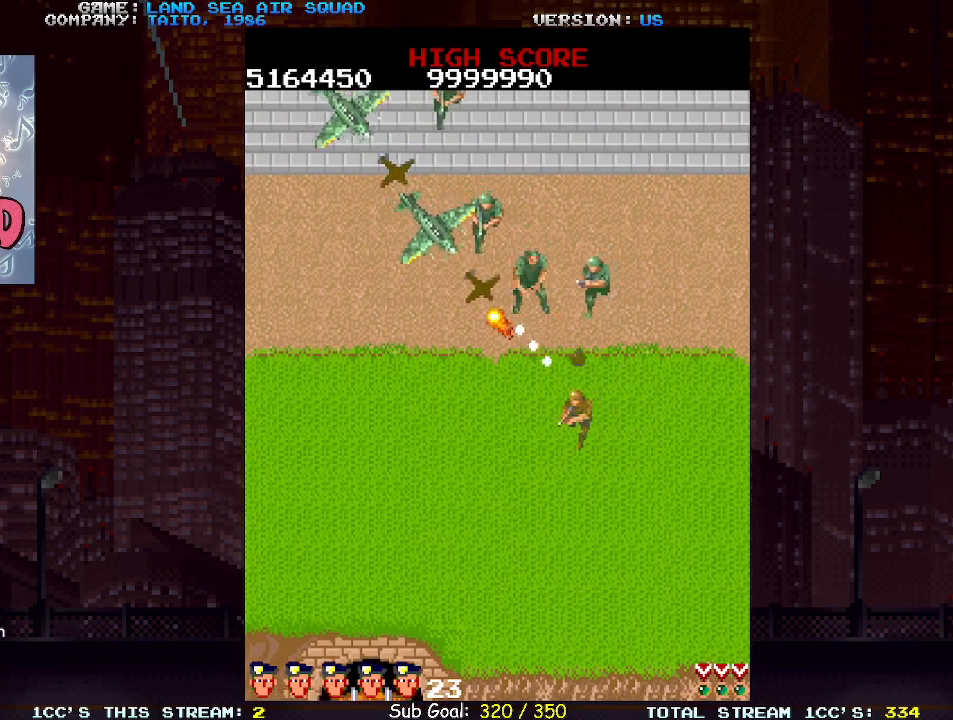
{"buttons": [], "left_stick": "left", "events": [[383, "left_stick", "left"]]}
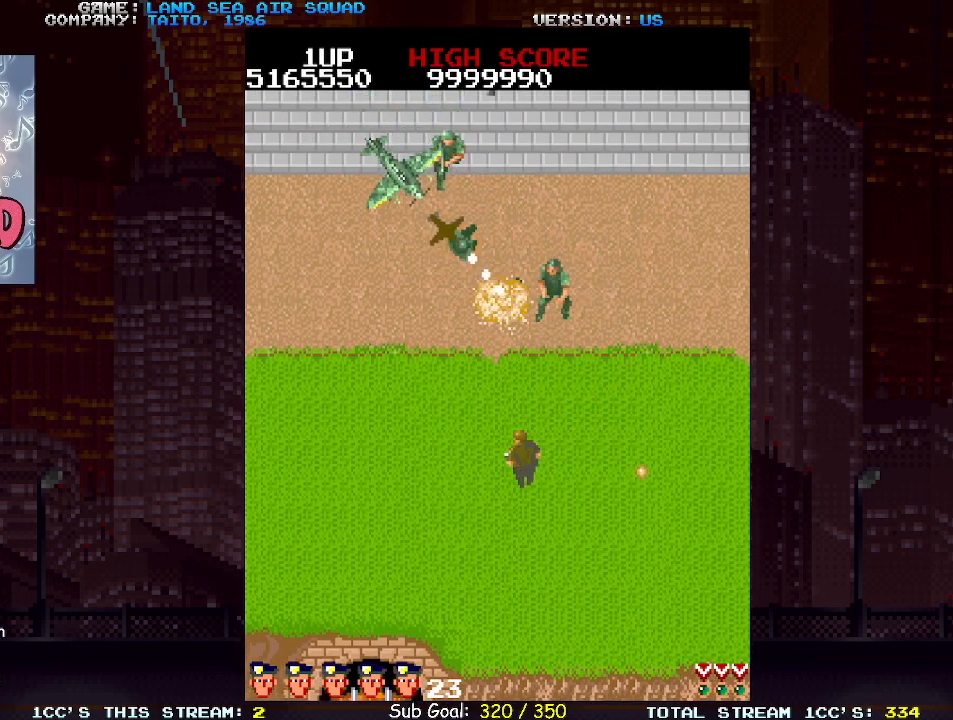
{"buttons": [], "left_stick": "up", "events": [[250, "left_stick", "up-left"], [483, "left_stick", "up"]]}
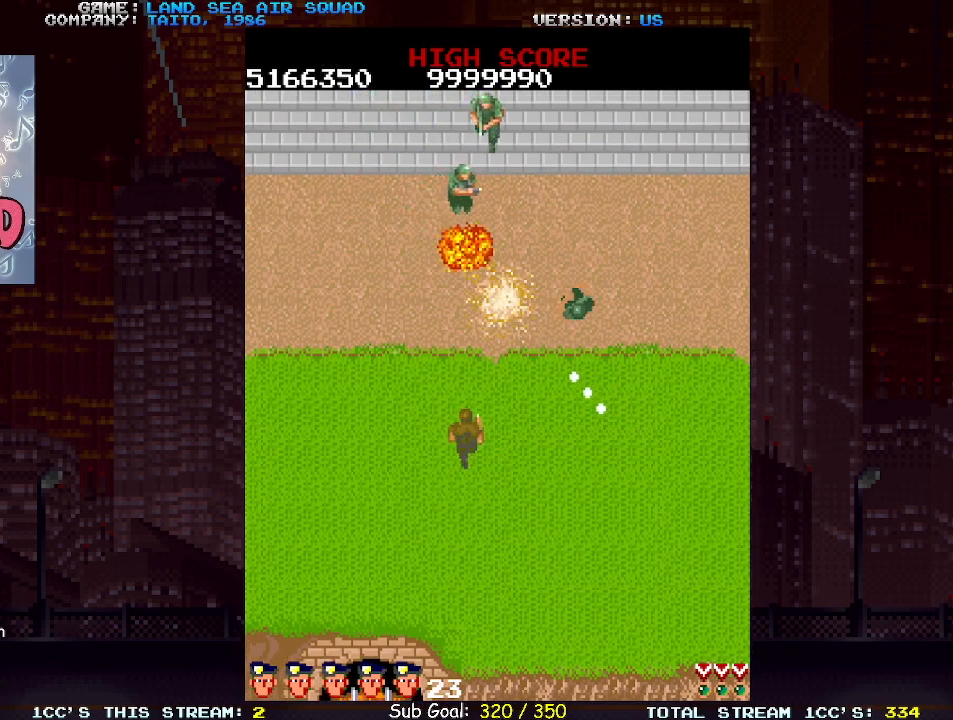
{"buttons": [], "left_stick": "up", "events": [[50, "SQUARE", "down"], [117, "SQUARE", "up"], [133, "left_stick", "left"], [267, "left_stick", "up-left"], [367, "left_stick", "up"]]}
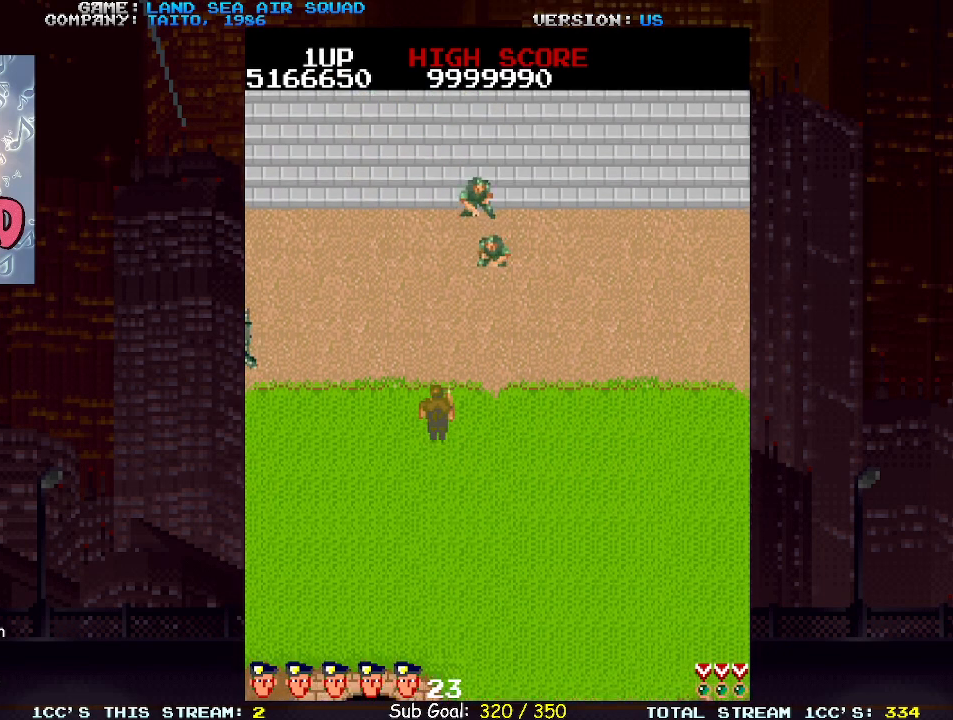
{"buttons": [], "left_stick": "left", "events": [[333, "left_stick", "up-left"], [500, "left_stick", "left"]]}